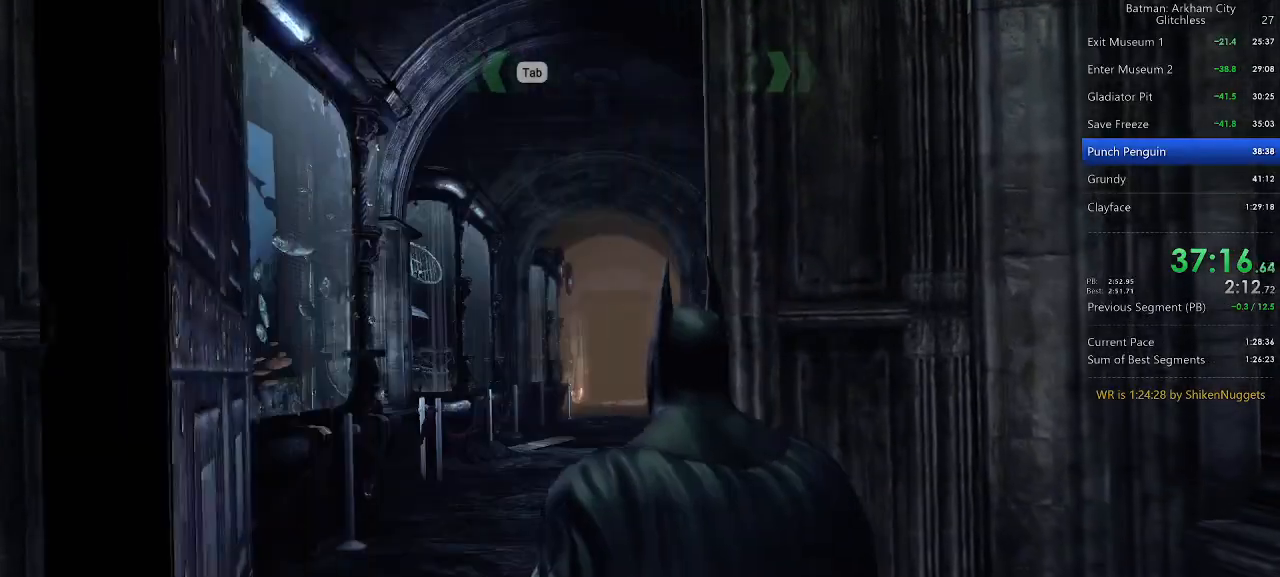
Gameplay with keyboard and mouse; each line is a JSON object with the keys and mouse buttons held at the frame after it. "events" lists presses ("down") and releases ("up") of "1", "2", "3", "4", "5", "a", "alt", "c", "caps_lock", "ctrl", "d", "e", "f", "g", "q", "r", "s", "shift", "space", "t", "tab", "v", "w", "x", "z", "mouse_left" and "mouse_right" between this image and that frame as [ms after this image, input, new state], when the widget could be followed in between. "mouse_left", "mouse_right" = the "left", "right" buttons of the "mouse" list. No other keys are recorded. Not read: mouse_move mouse_wheel.
{"keys": ["space", "w"], "mouse": [], "events": []}
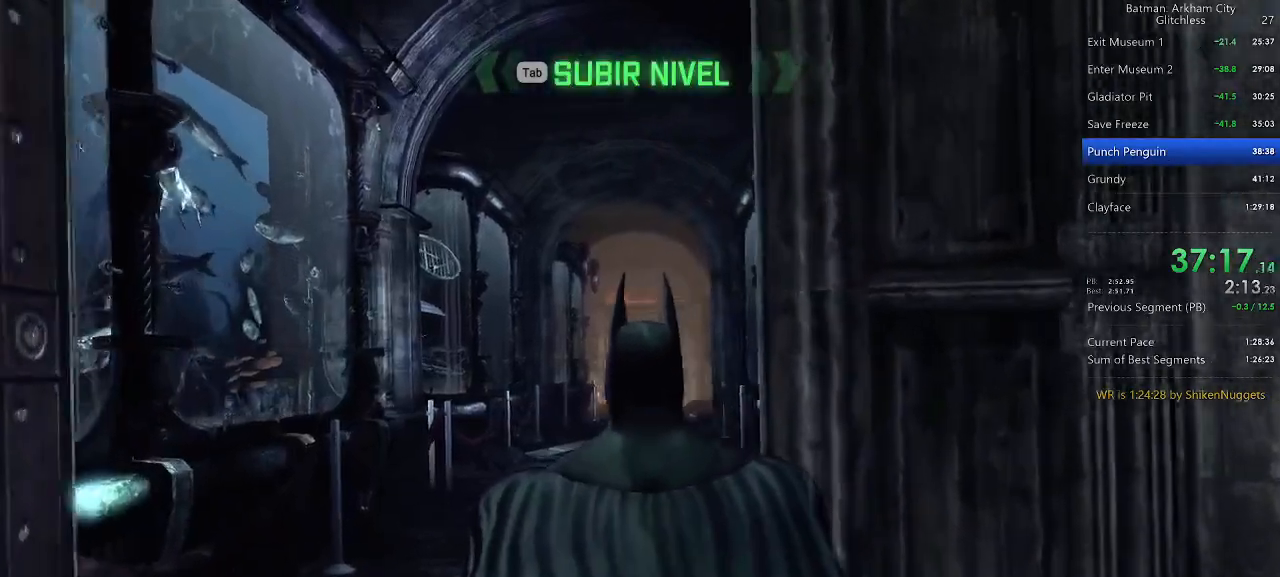
{"keys": ["space", "w"], "mouse": [], "events": []}
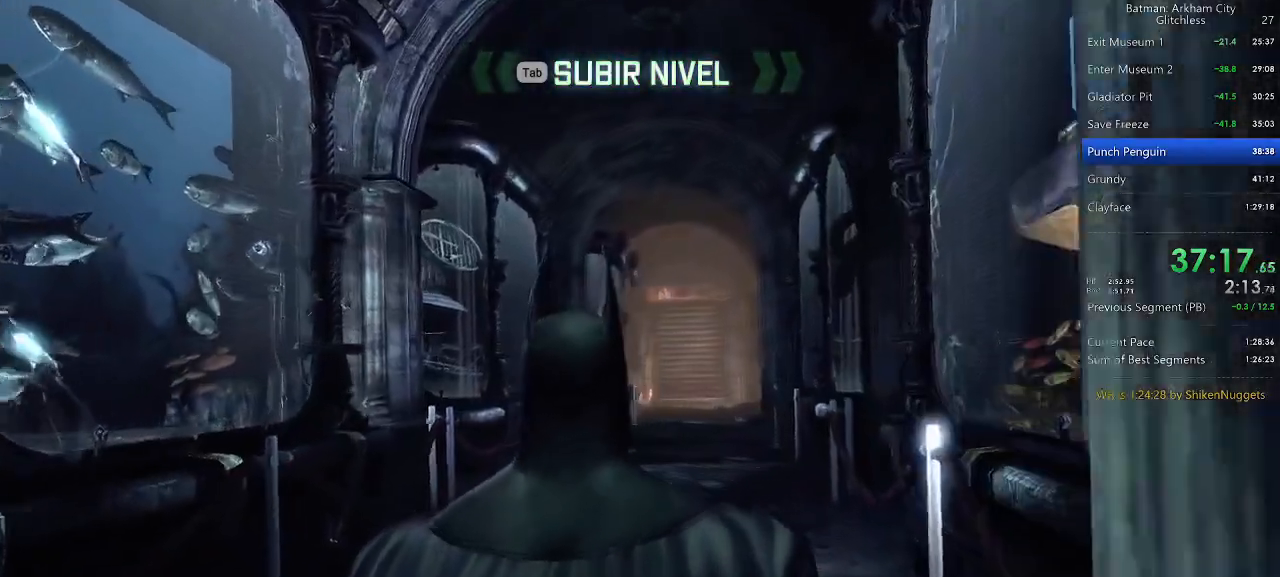
{"keys": ["space", "w"], "mouse": [], "events": []}
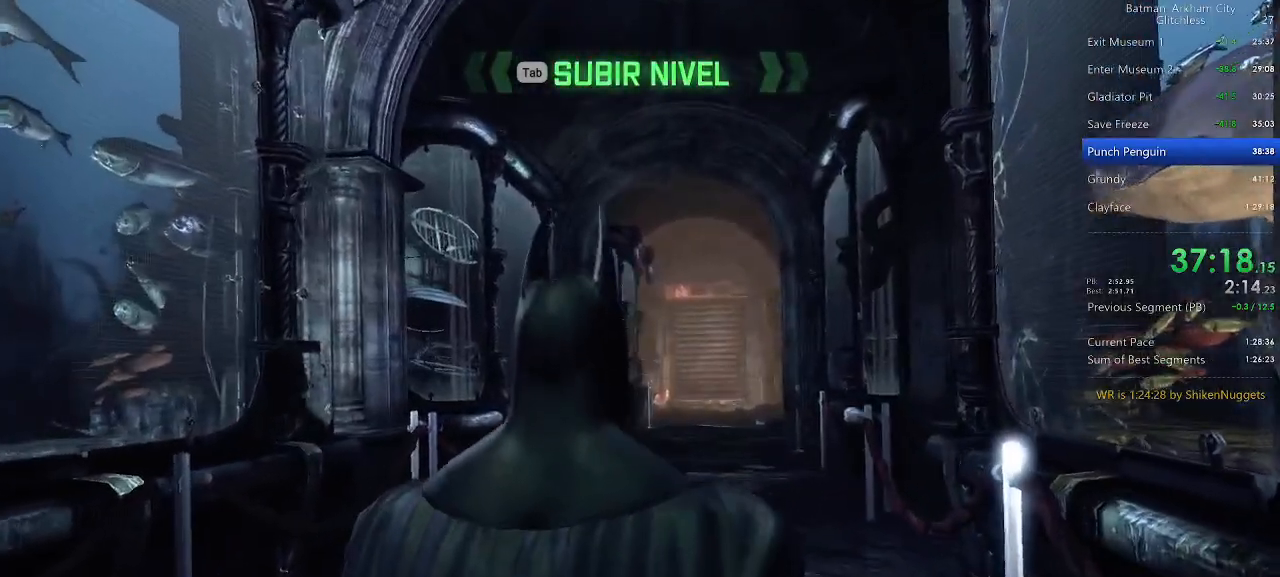
{"keys": ["space", "w"], "mouse": [], "events": []}
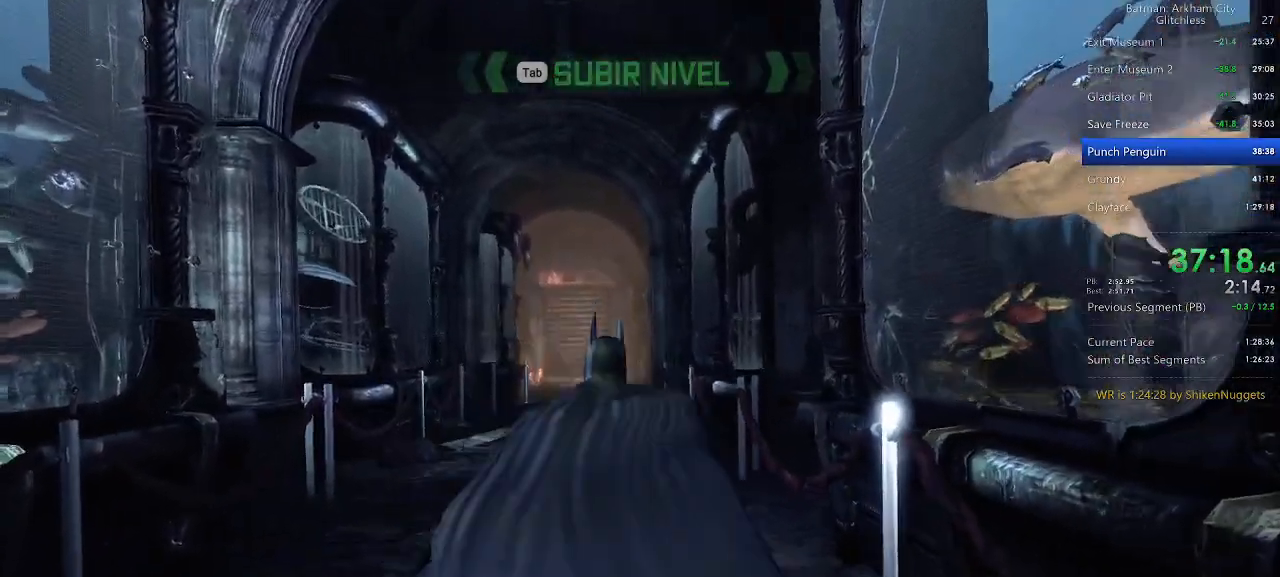
{"keys": ["space", "w"], "mouse": [], "events": []}
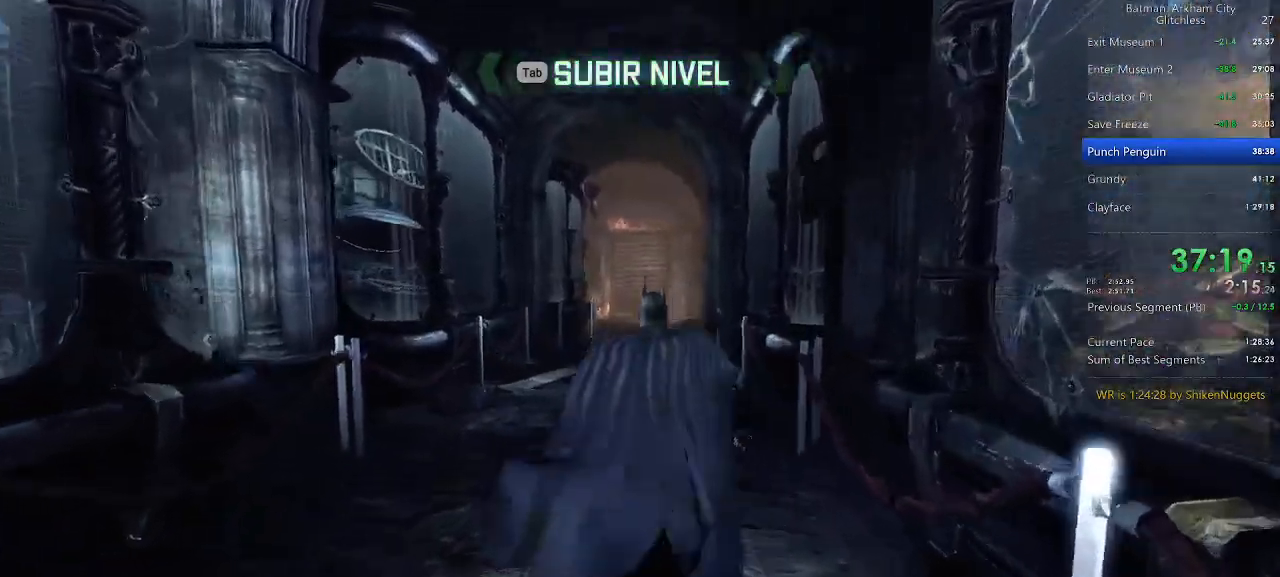
{"keys": ["space", "w"], "mouse": [], "events": []}
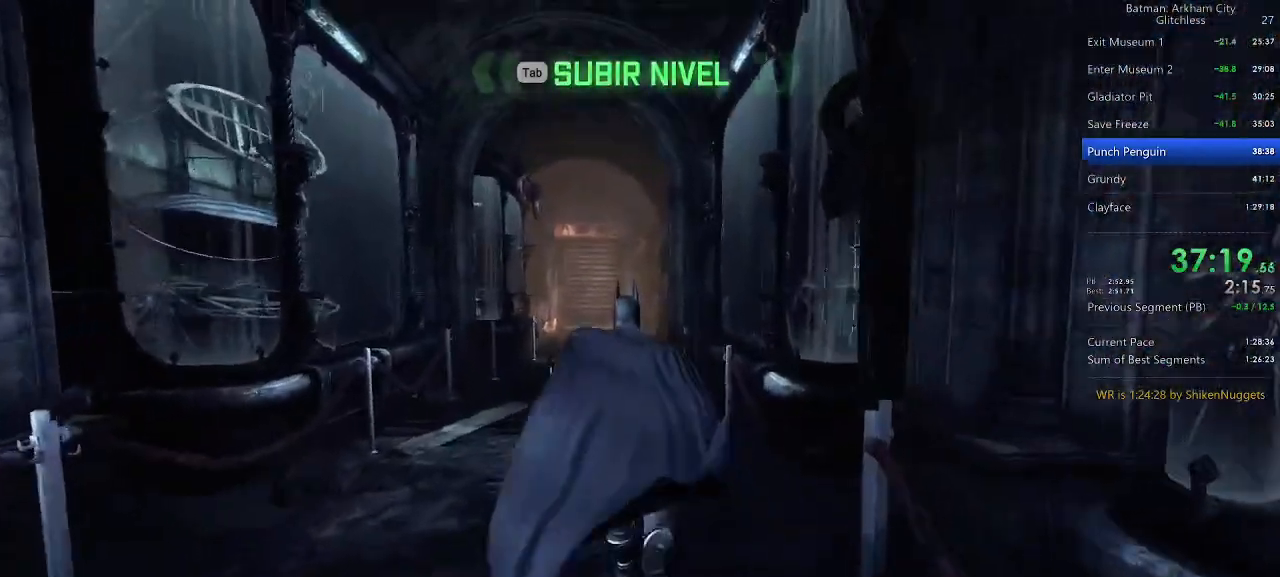
{"keys": ["space", "w"], "mouse": [], "events": []}
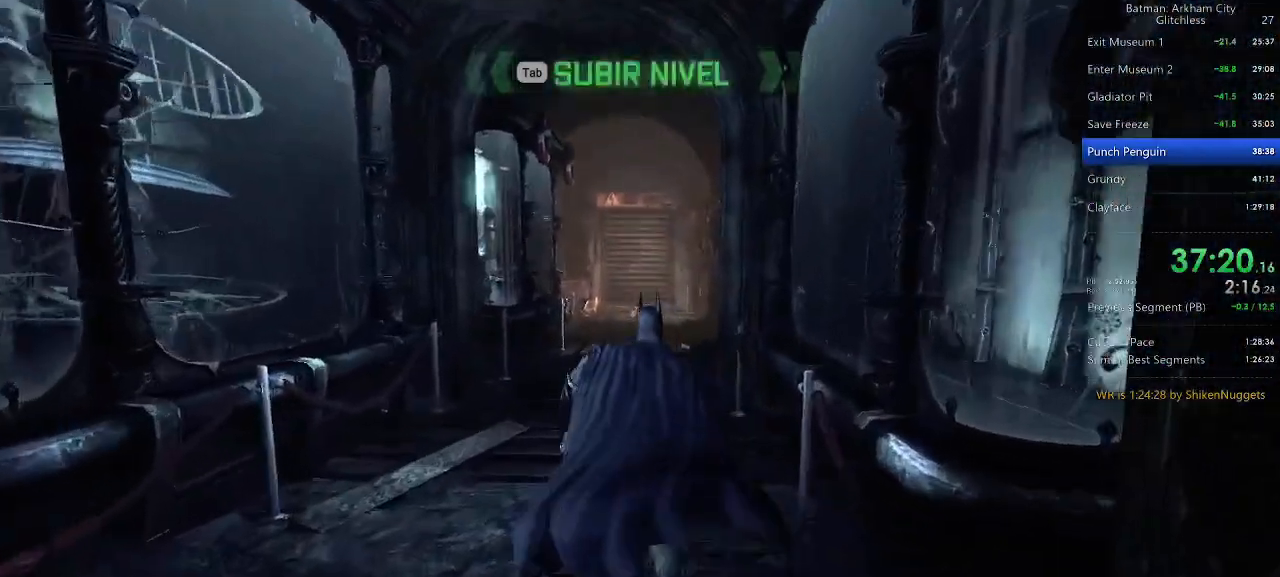
{"keys": ["space", "w"], "mouse": [], "events": []}
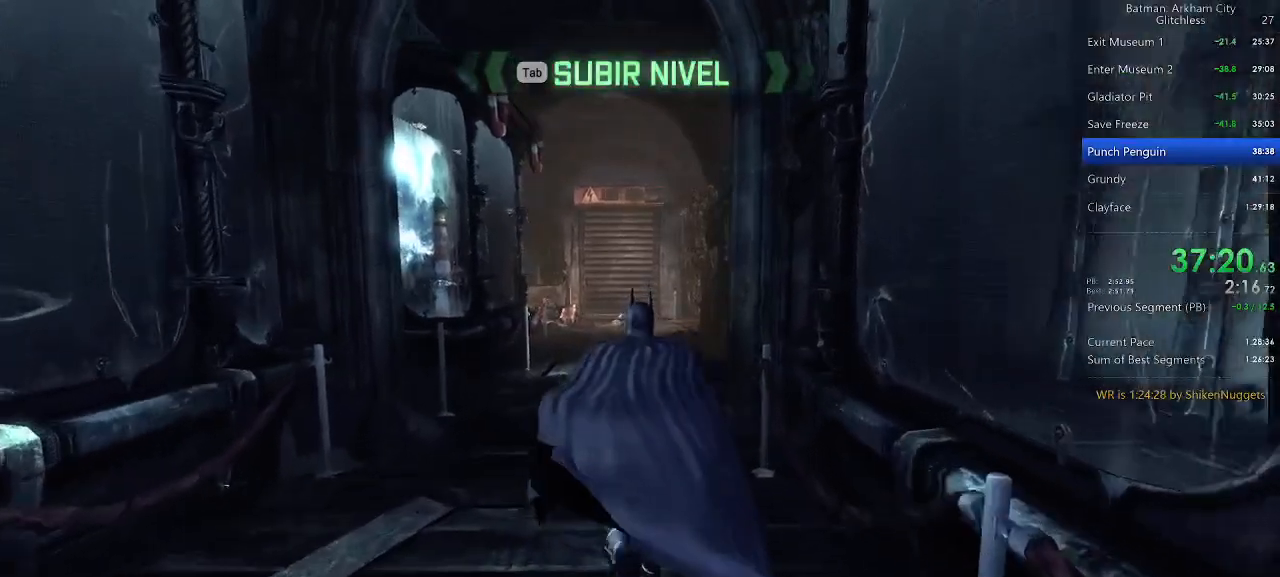
{"keys": ["space", "w"], "mouse": [], "events": []}
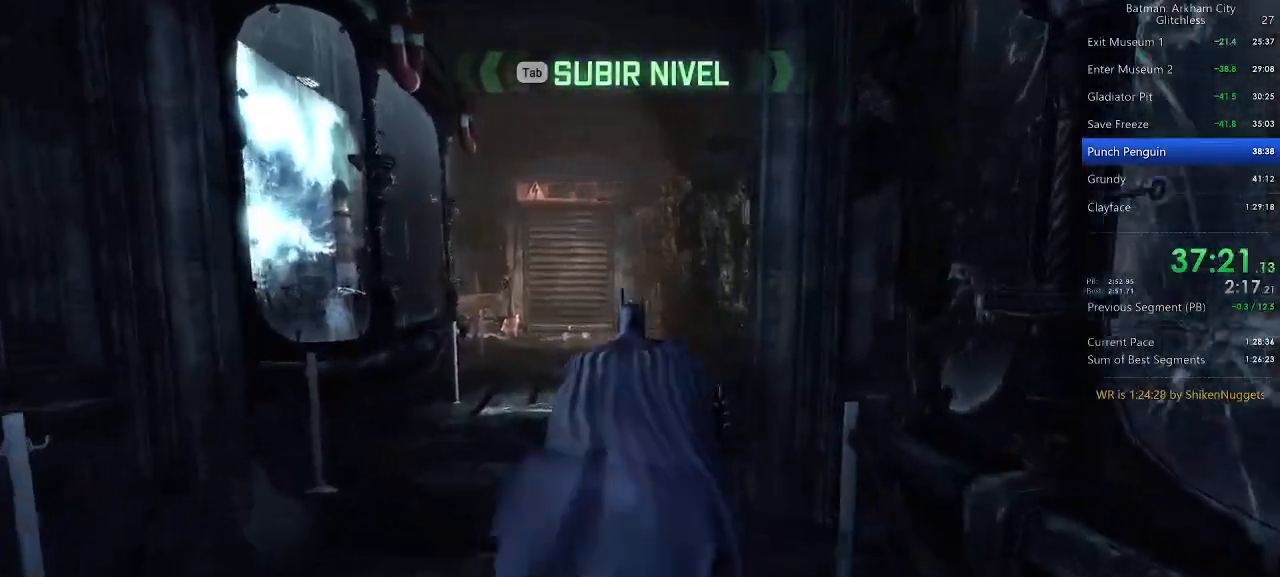
{"keys": ["space", "w"], "mouse": [], "events": []}
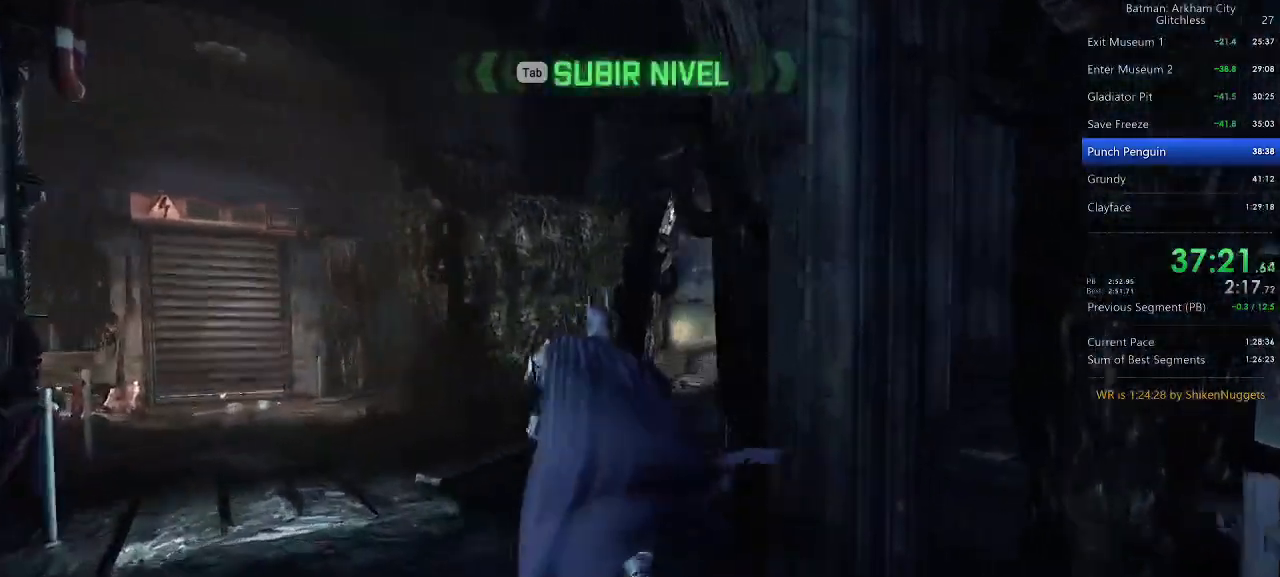
{"keys": ["space", "w"], "mouse": [], "events": []}
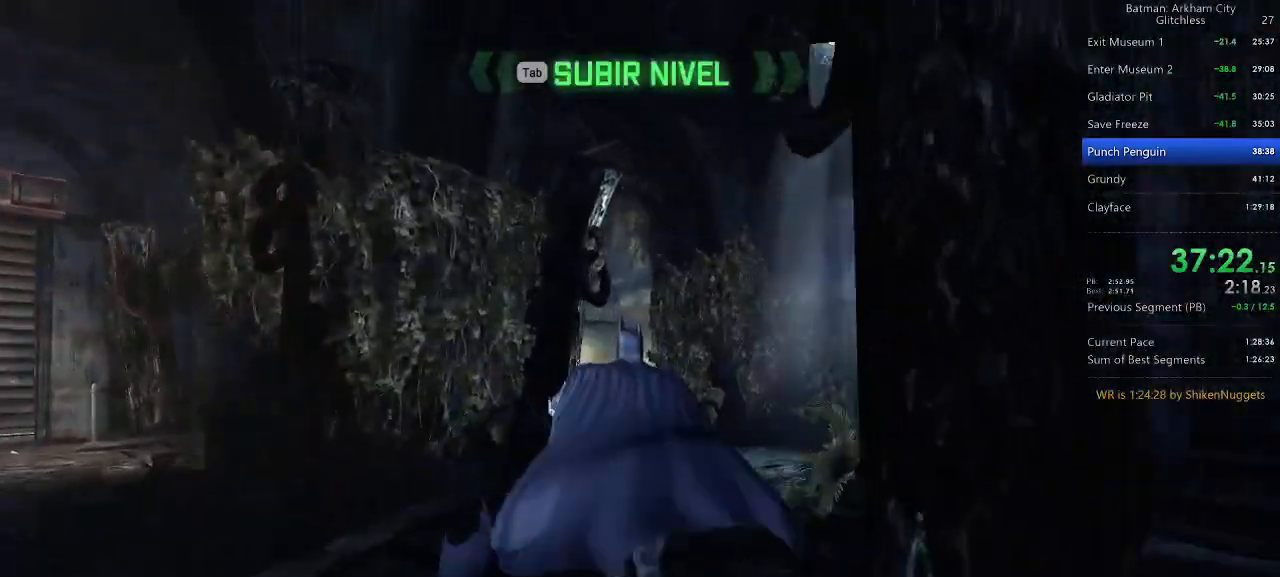
{"keys": ["space", "w"], "mouse": [], "events": []}
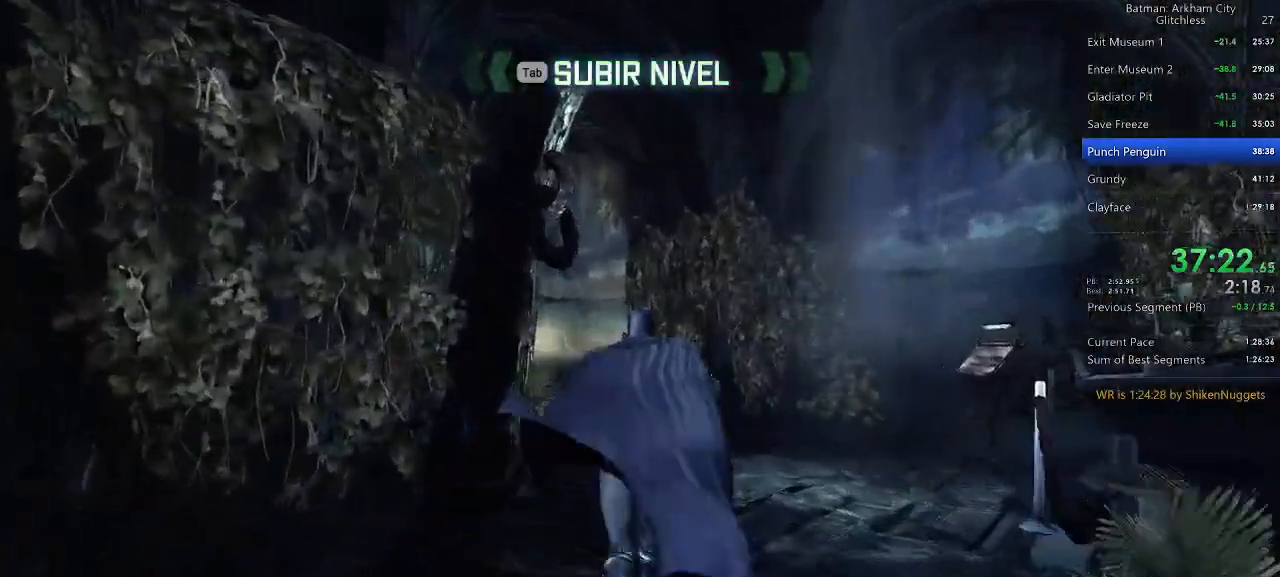
{"keys": ["space", "w"], "mouse": [], "events": []}
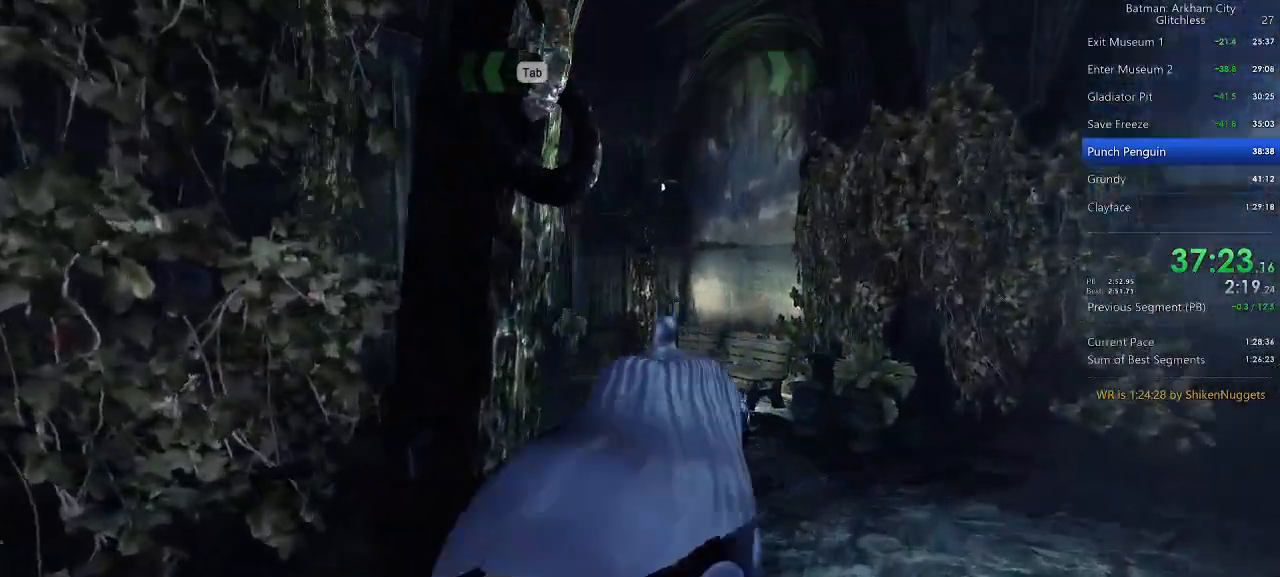
{"keys": ["space", "w"], "mouse": [], "events": []}
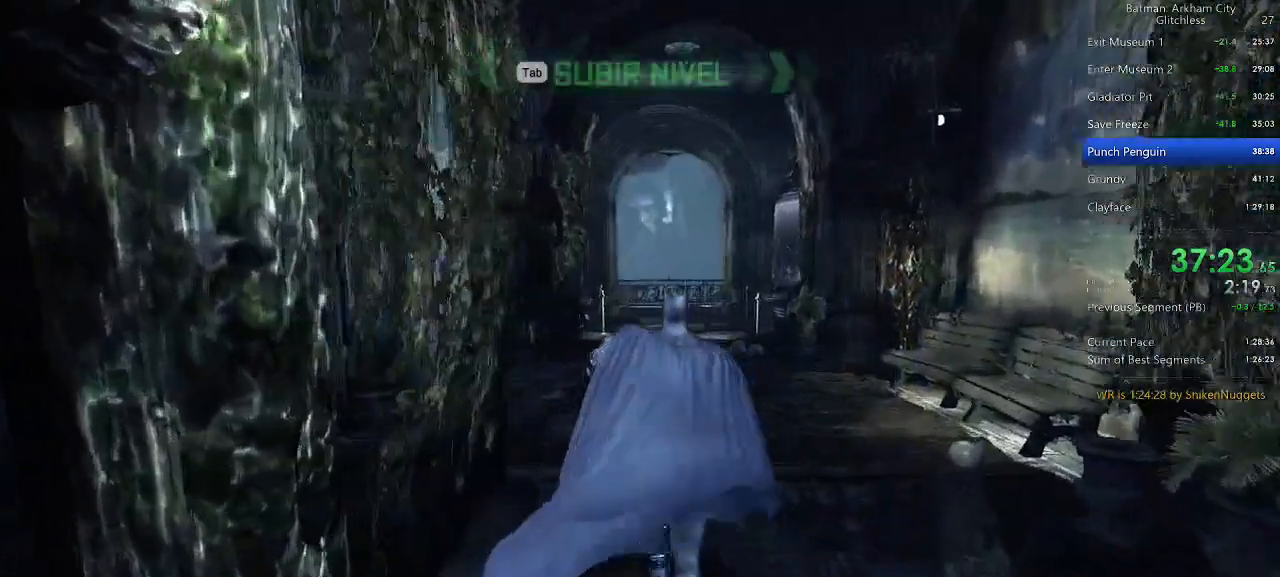
{"keys": ["space", "w"], "mouse": [], "events": []}
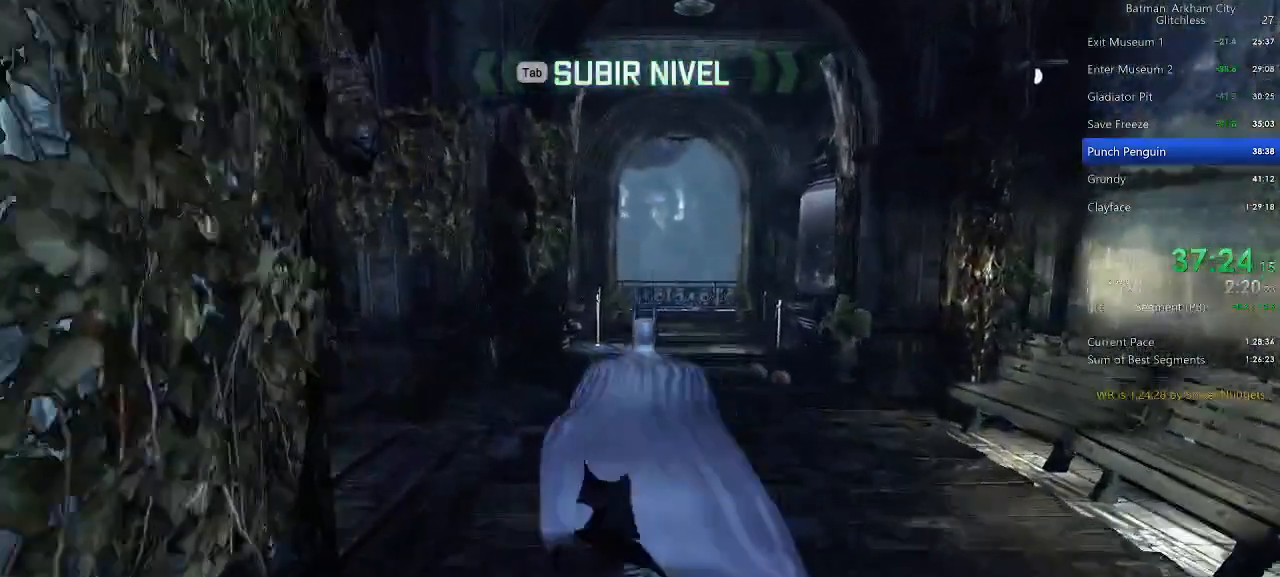
{"keys": ["space", "w"], "mouse": [], "events": []}
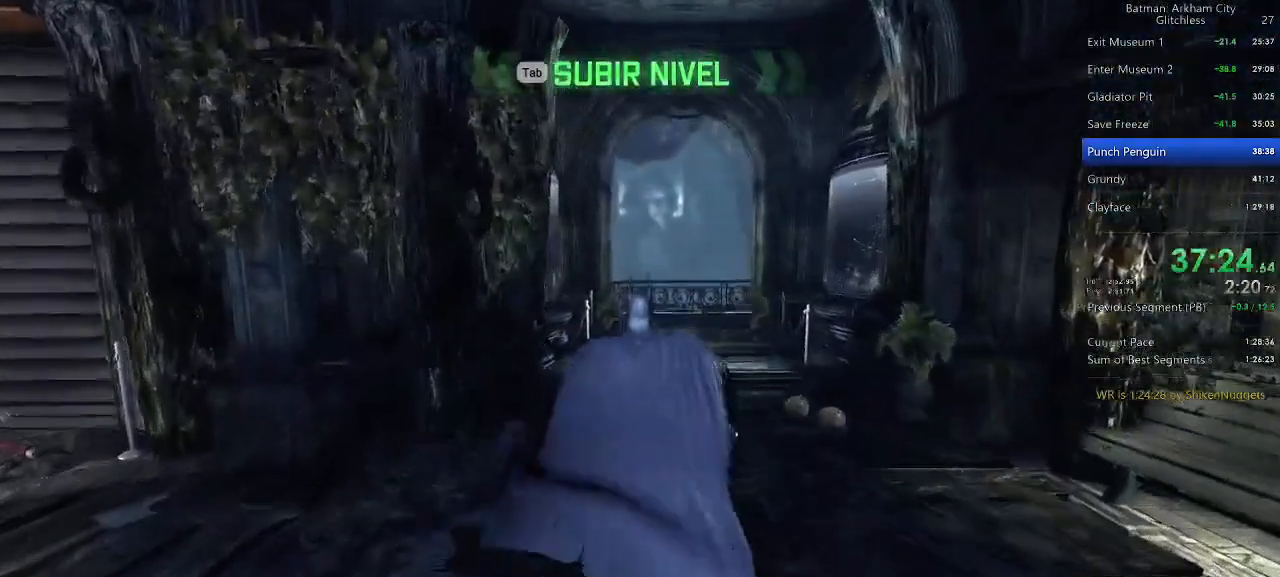
{"keys": ["space", "w"], "mouse": [], "events": []}
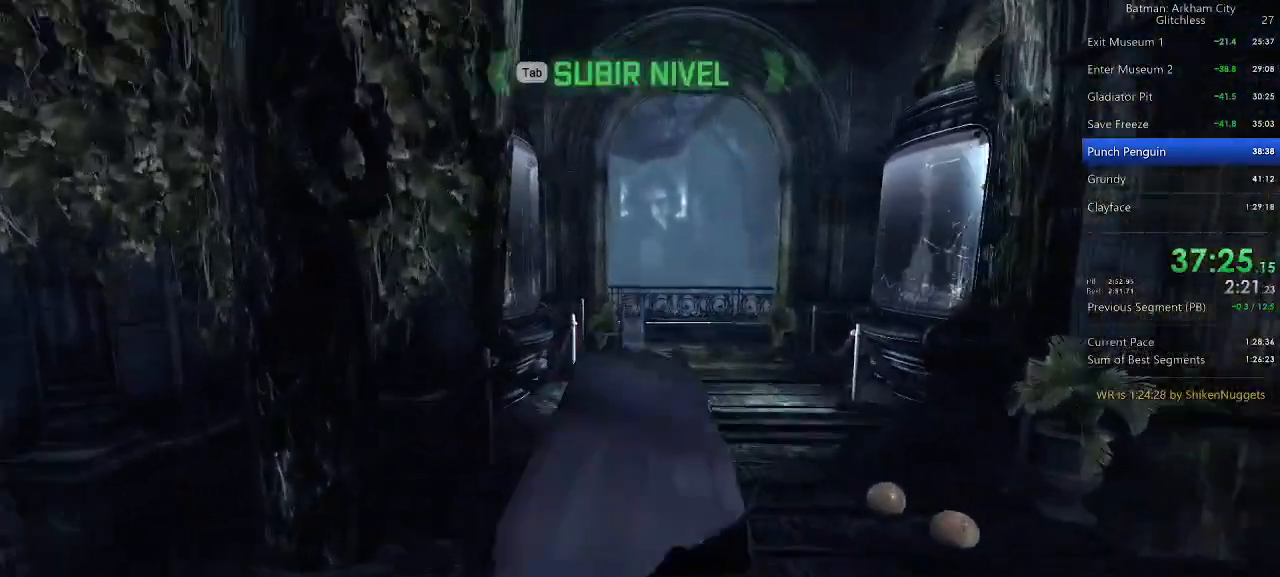
{"keys": ["space", "w"], "mouse": [], "events": []}
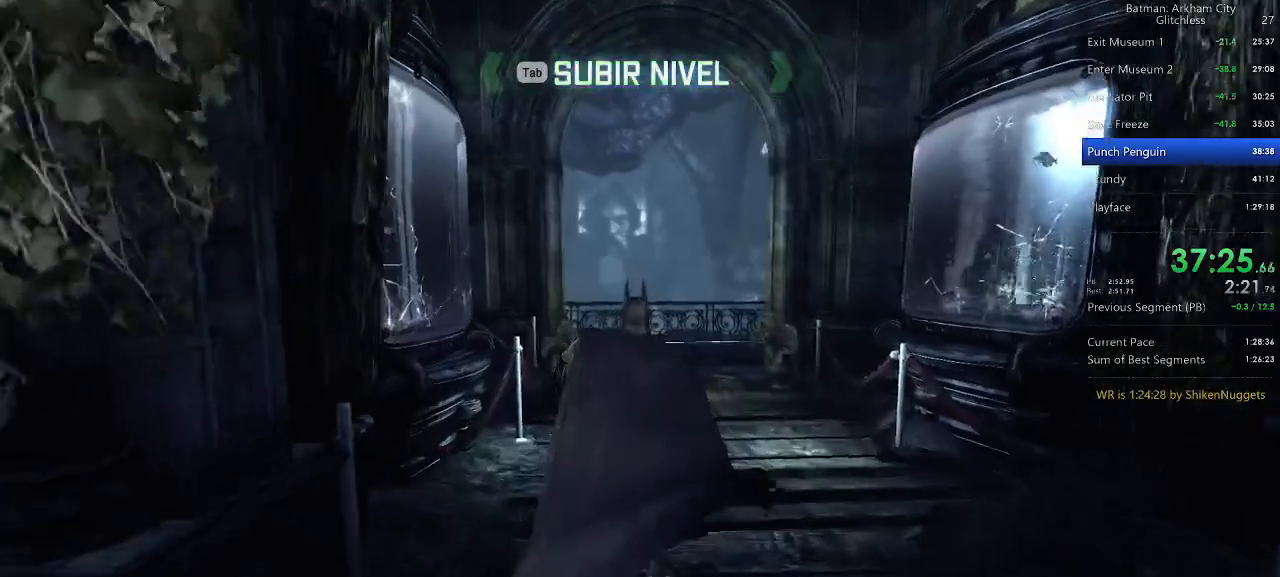
{"keys": ["space", "w"], "mouse": [], "events": []}
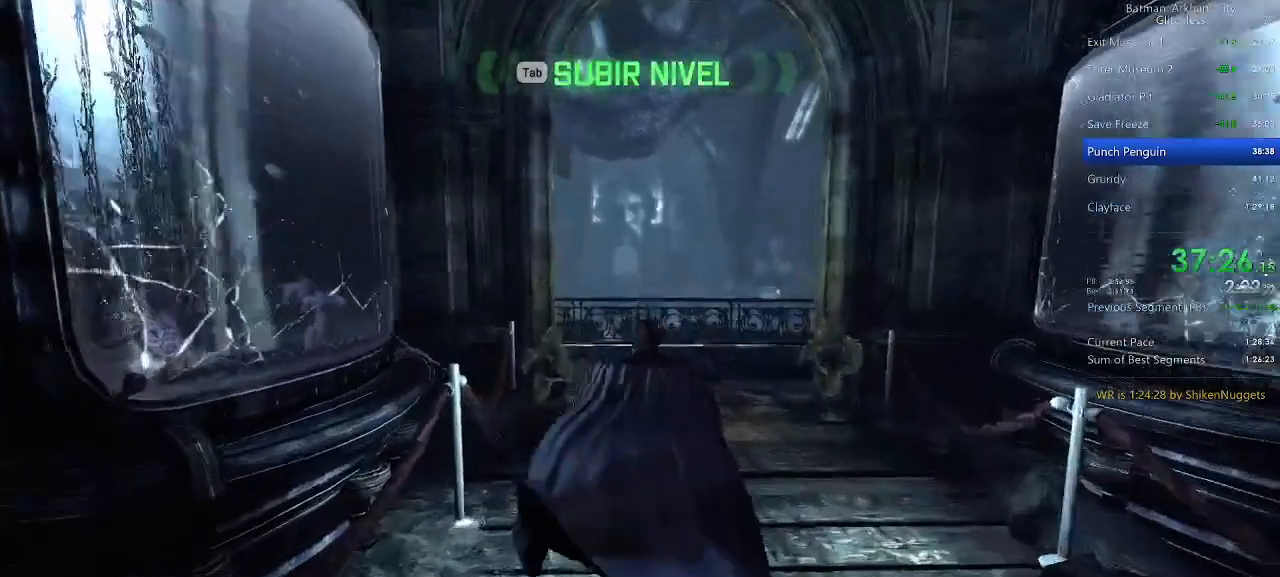
{"keys": ["space", "w"], "mouse": [], "events": []}
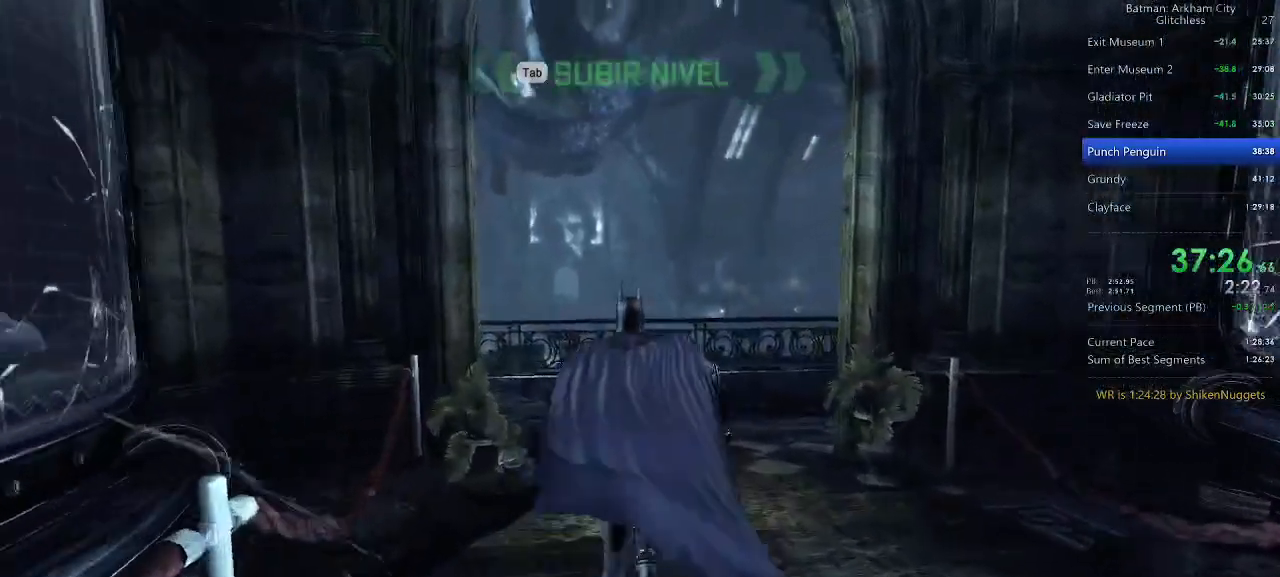
{"keys": ["a", "space", "w"], "mouse": [], "events": [[260, "a", "down"]]}
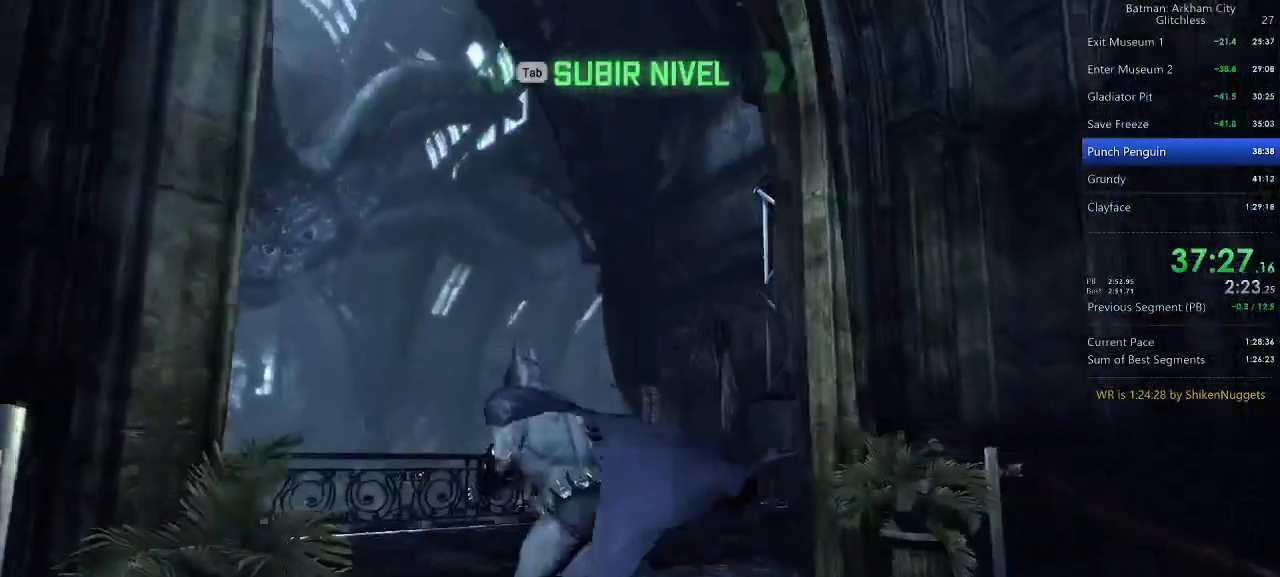
{"keys": ["a", "s", "space"], "mouse": [], "events": [[40, "w", "up"], [420, "s", "down"]]}
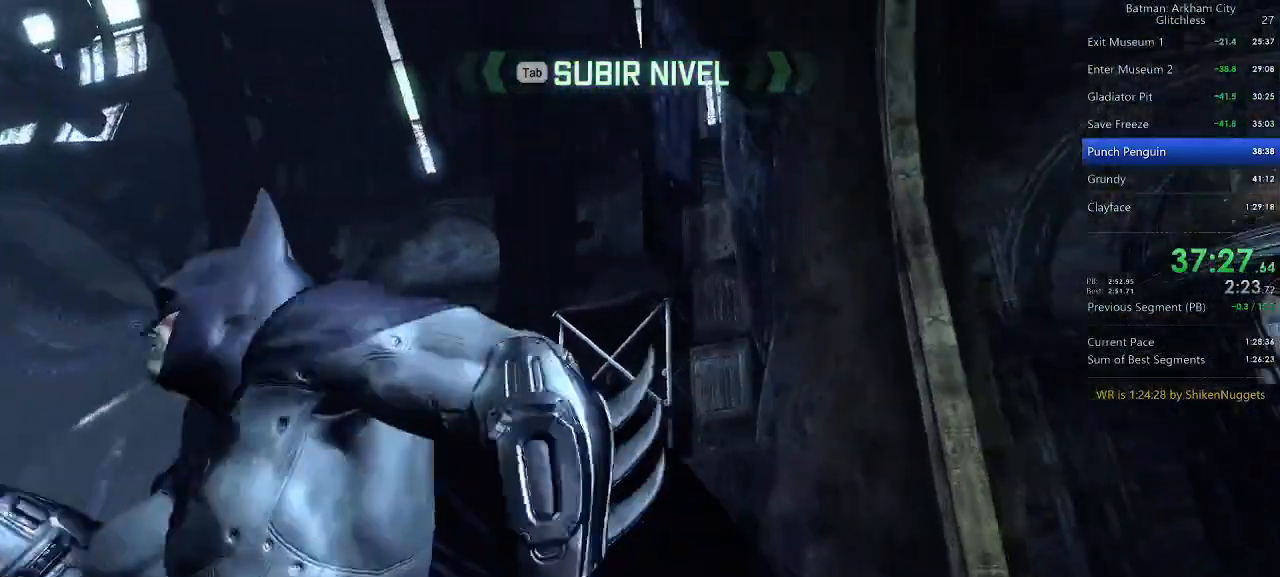
{"keys": ["w"], "mouse": [], "events": [[140, "space", "up"], [240, "s", "up"], [380, "f", "down"], [380, "w", "down"], [440, "a", "up"], [440, "f", "up"]]}
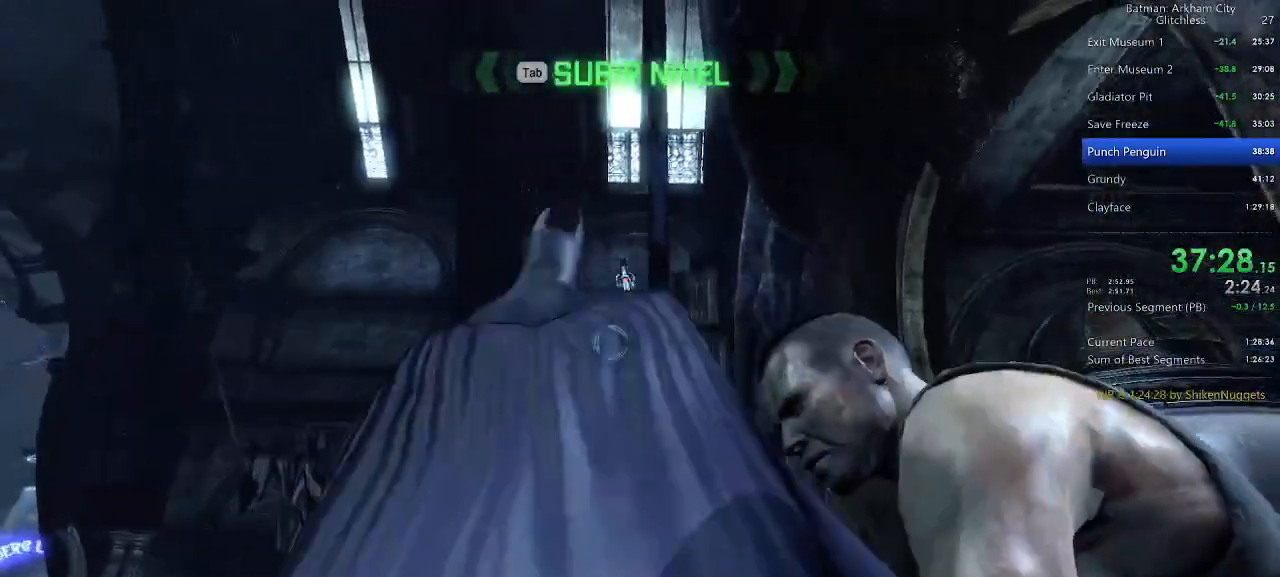
{"keys": ["space", "w"], "mouse": [], "events": [[20, "f", "down"], [120, "f", "up"], [220, "space", "down"], [320, "space", "up"], [400, "space", "down"]]}
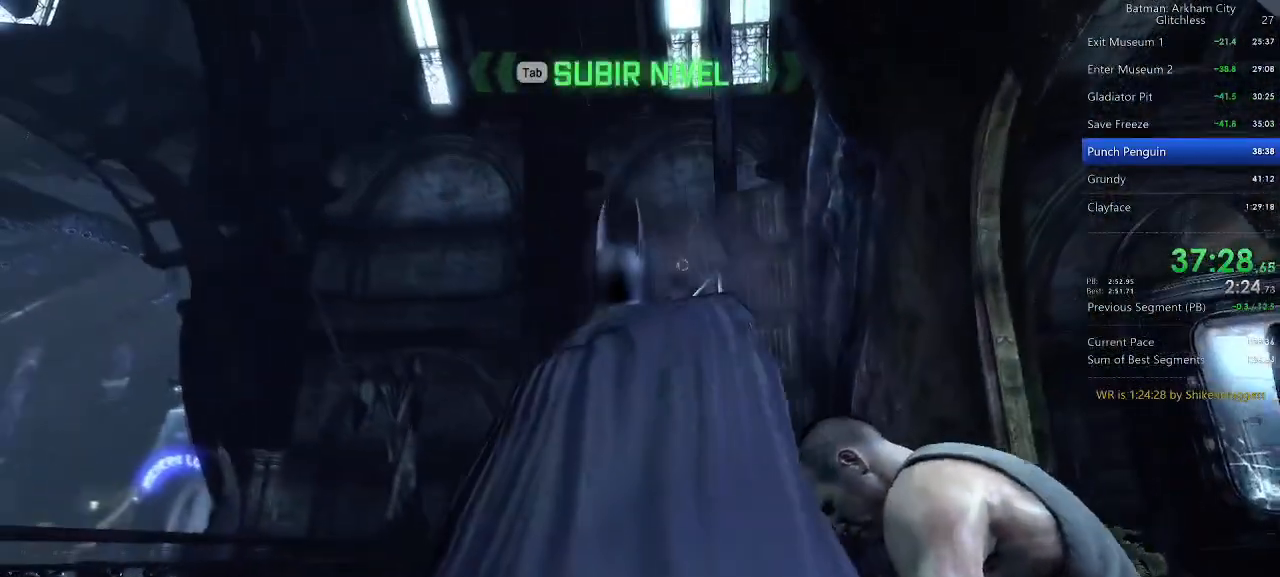
{"keys": ["space", "w"], "mouse": [], "events": [[40, "space", "up"], [80, "space", "down"], [220, "space", "up"], [280, "space", "down"], [360, "space", "up"], [460, "space", "down"]]}
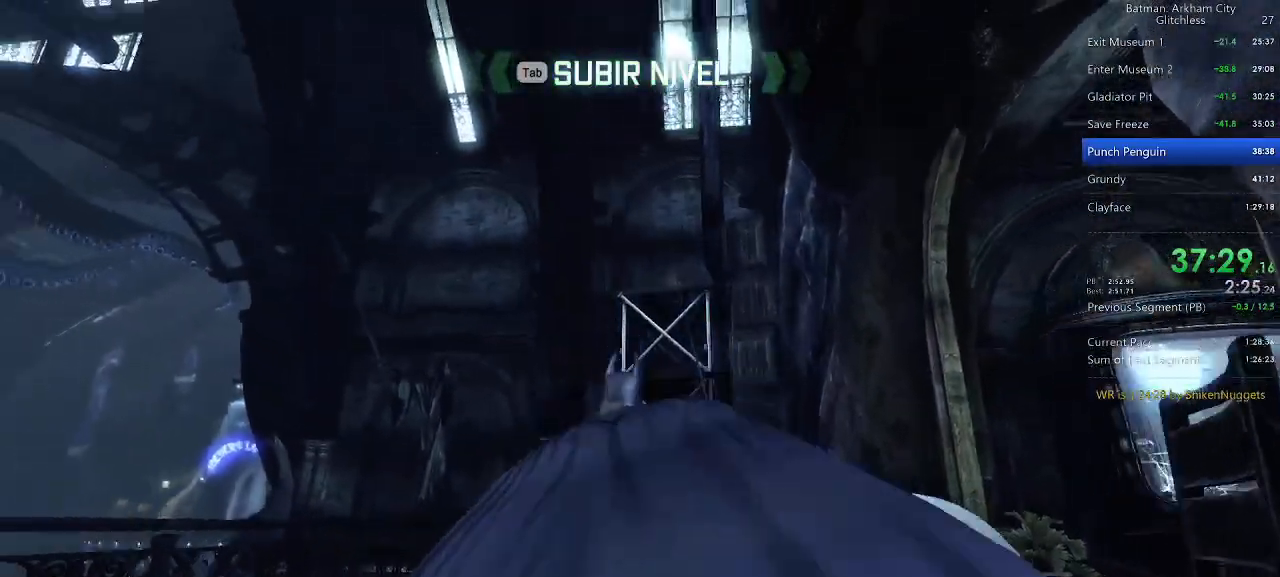
{"keys": ["space", "w"], "mouse": [], "events": [[60, "space", "up"], [100, "space", "down"]]}
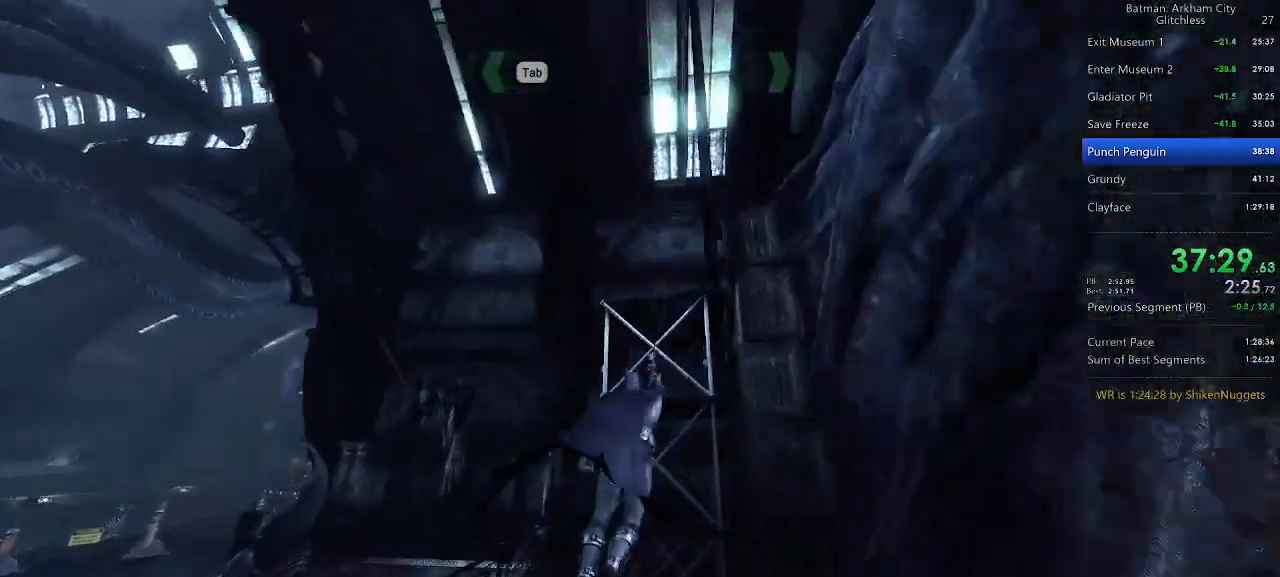
{"keys": ["space", "w"], "mouse": [], "events": []}
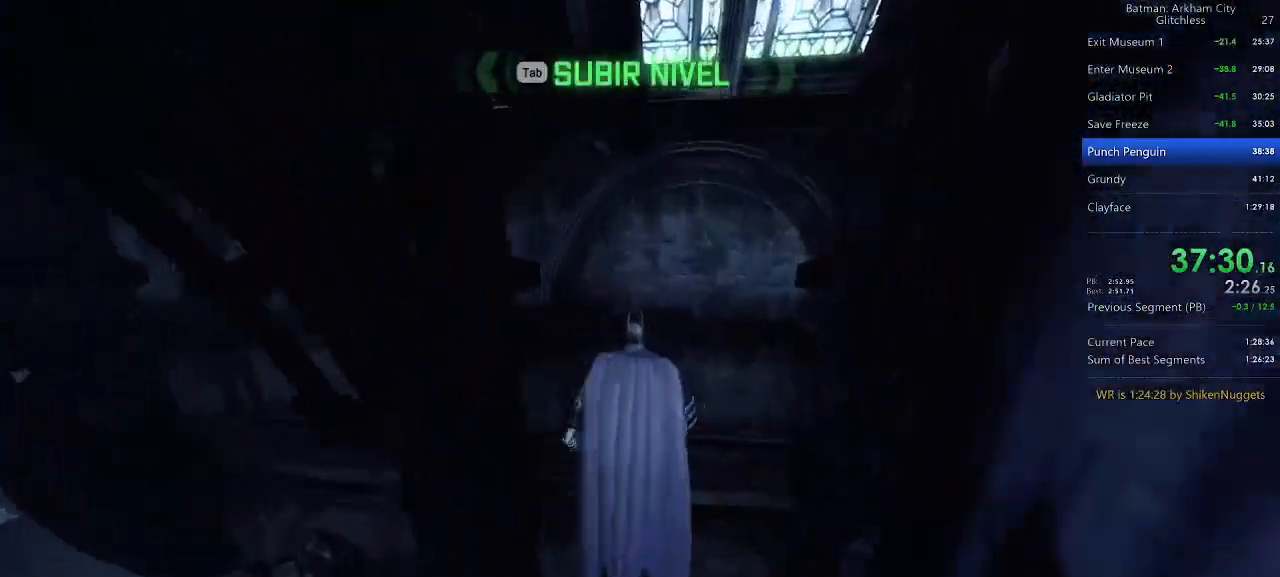
{"keys": ["space", "w"], "mouse": [], "events": []}
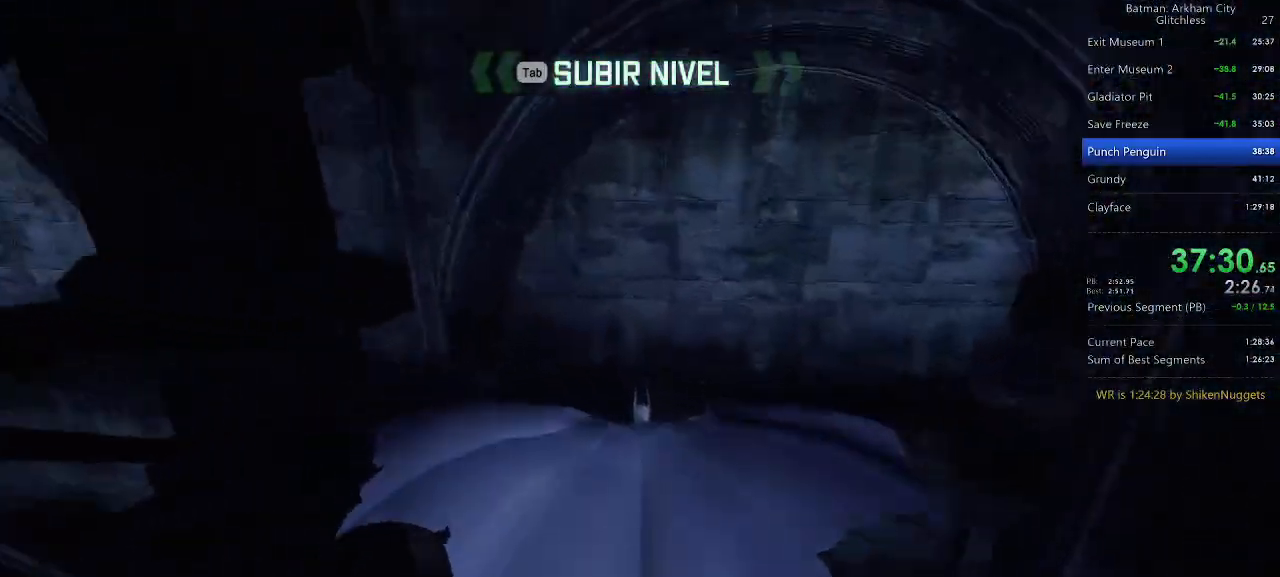
{"keys": ["space"], "mouse": [], "events": [[340, "w", "up"], [380, "space", "up"], [440, "space", "down"]]}
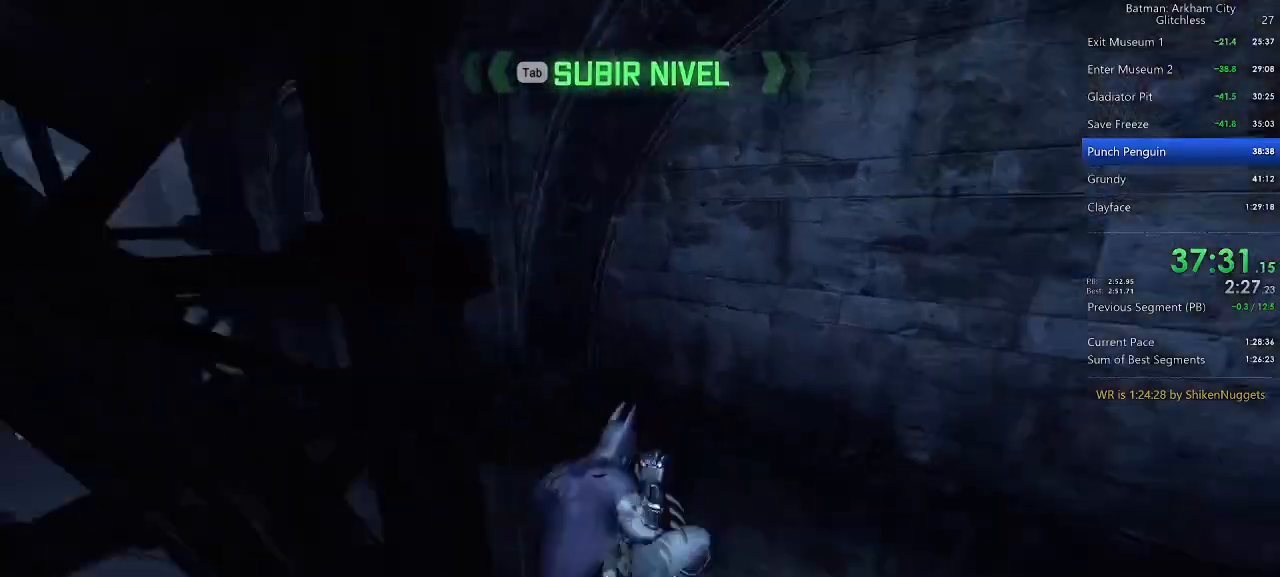
{"keys": ["space"], "mouse": [], "events": []}
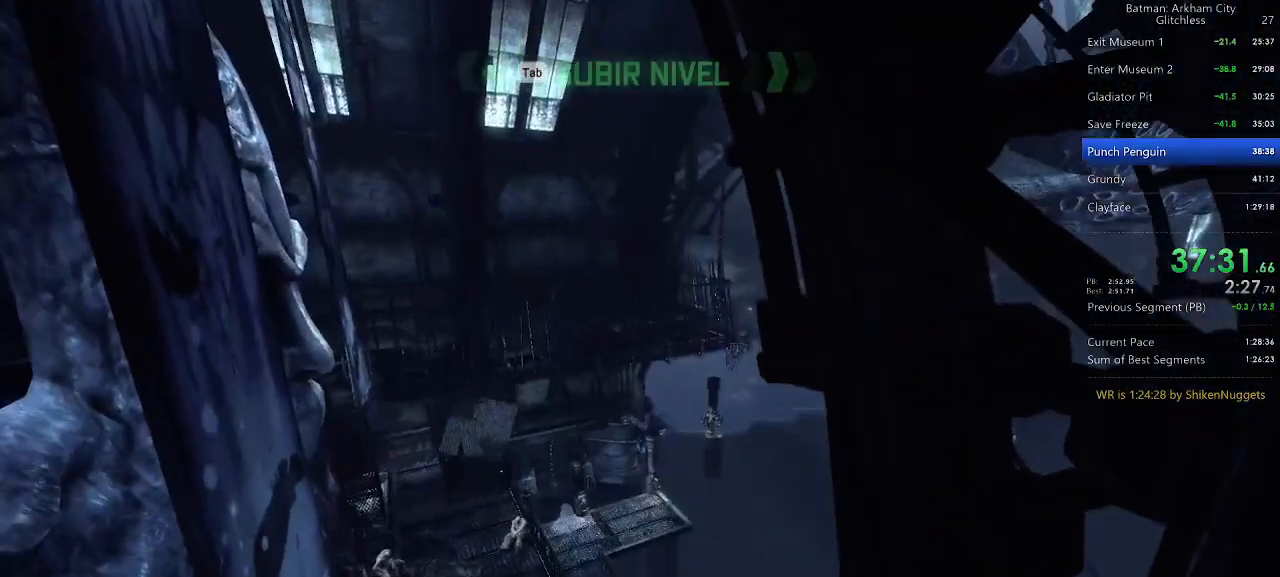
{"keys": ["space"], "mouse": [], "events": []}